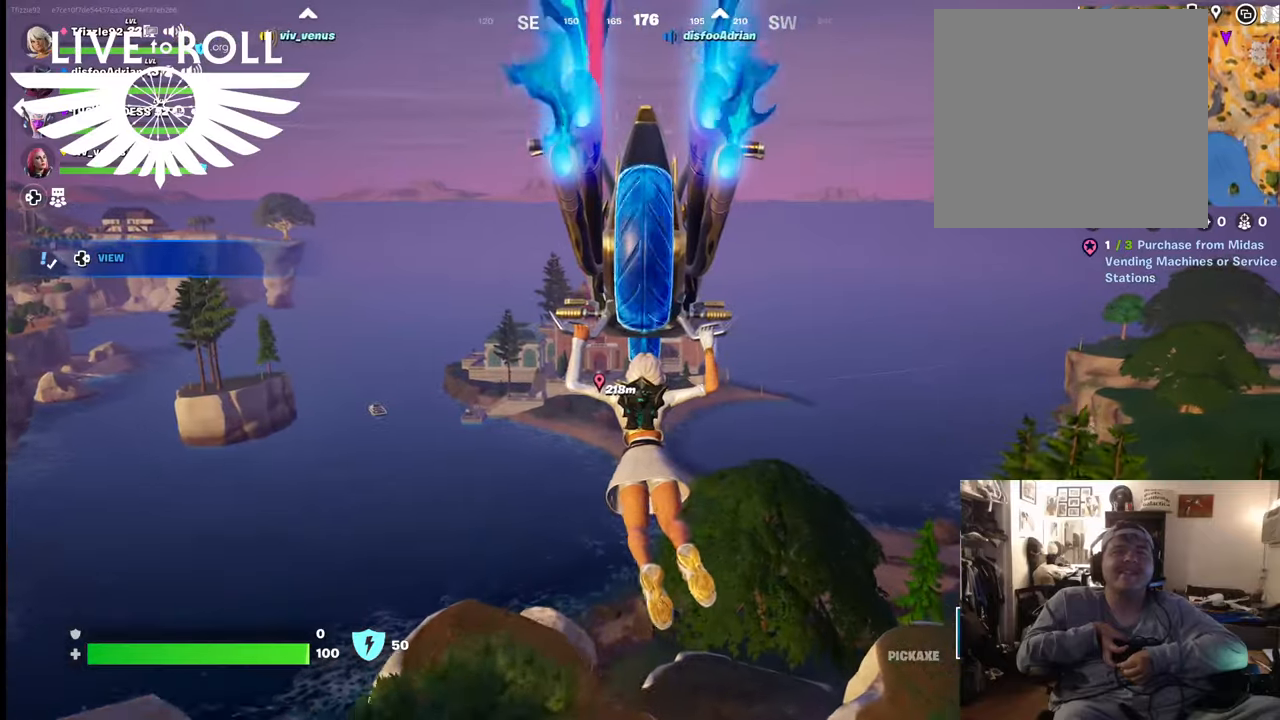
Gameplay with a controller (Xbox layout); each line is a JSON object with the inputs held at the frame after it. "events" lists button and stick changes between this image and that frame as [ms after this image, input, new state], when the widget could be followed in between.
{"buttons": [], "left_stick": "up", "right_stick": "center", "events": []}
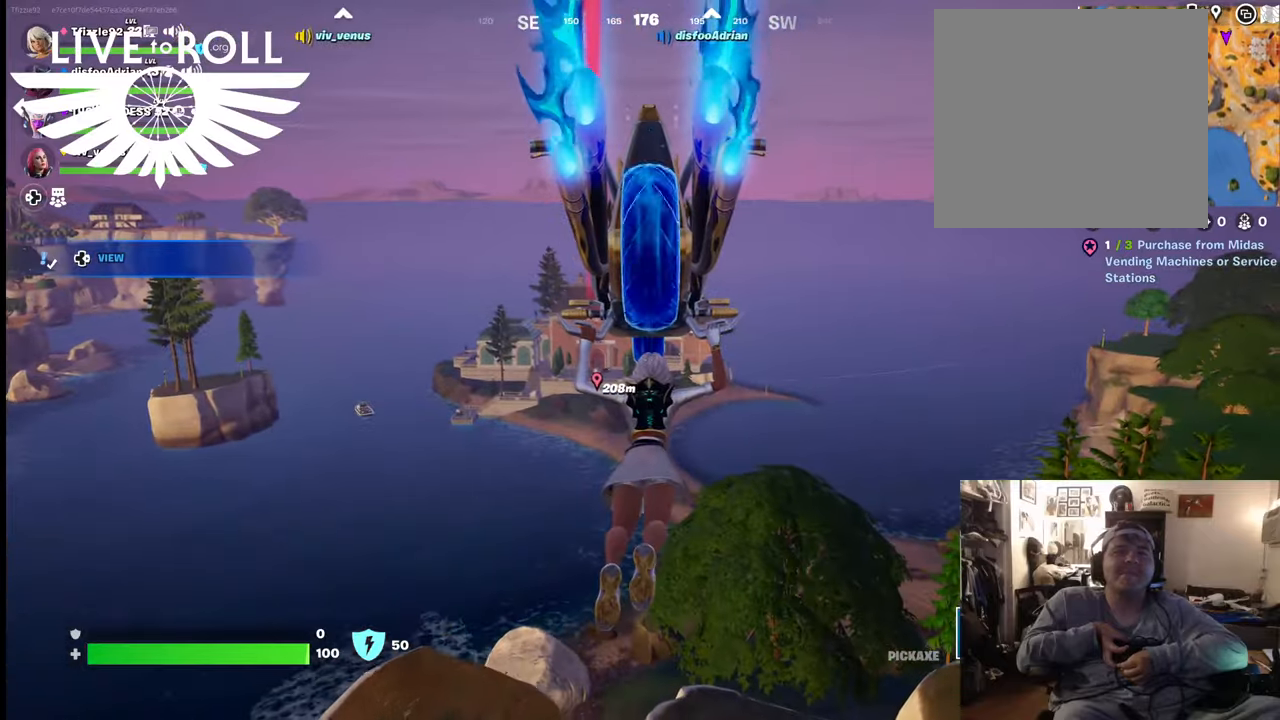
{"buttons": [], "left_stick": "up", "right_stick": "center", "events": []}
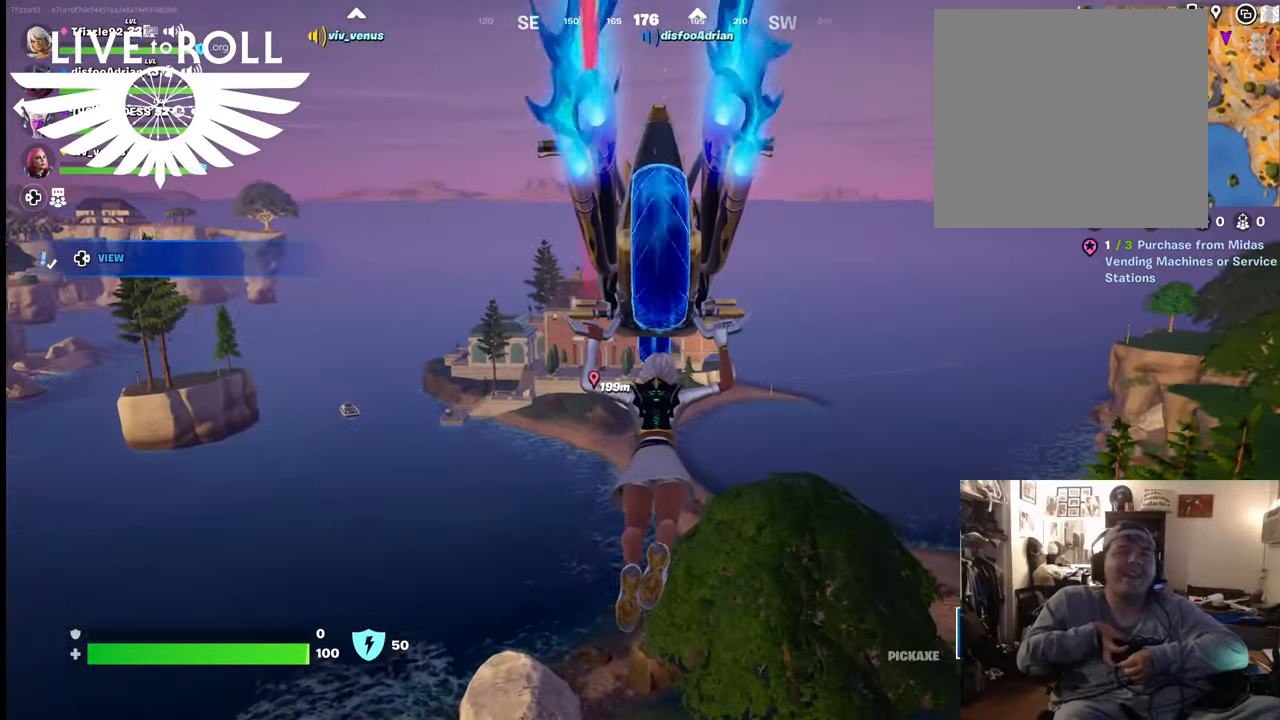
{"buttons": [], "left_stick": "up", "right_stick": "center", "events": []}
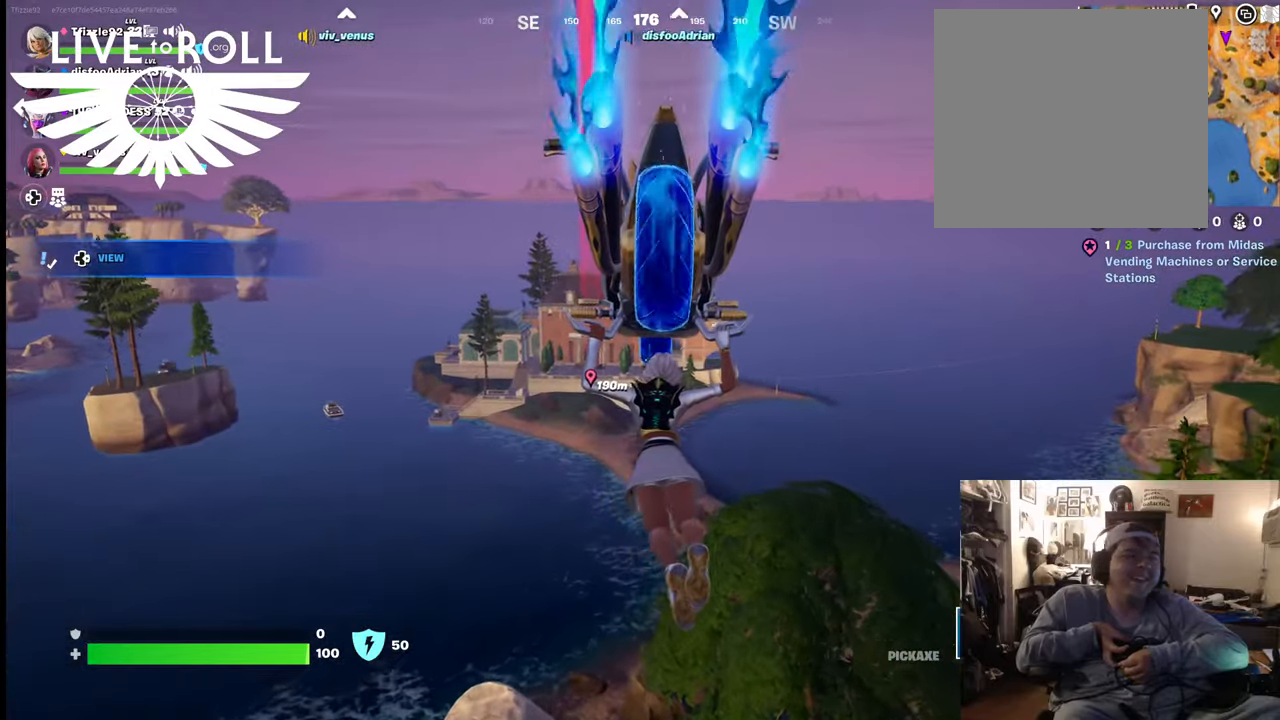
{"buttons": [], "left_stick": "up", "right_stick": "center", "events": []}
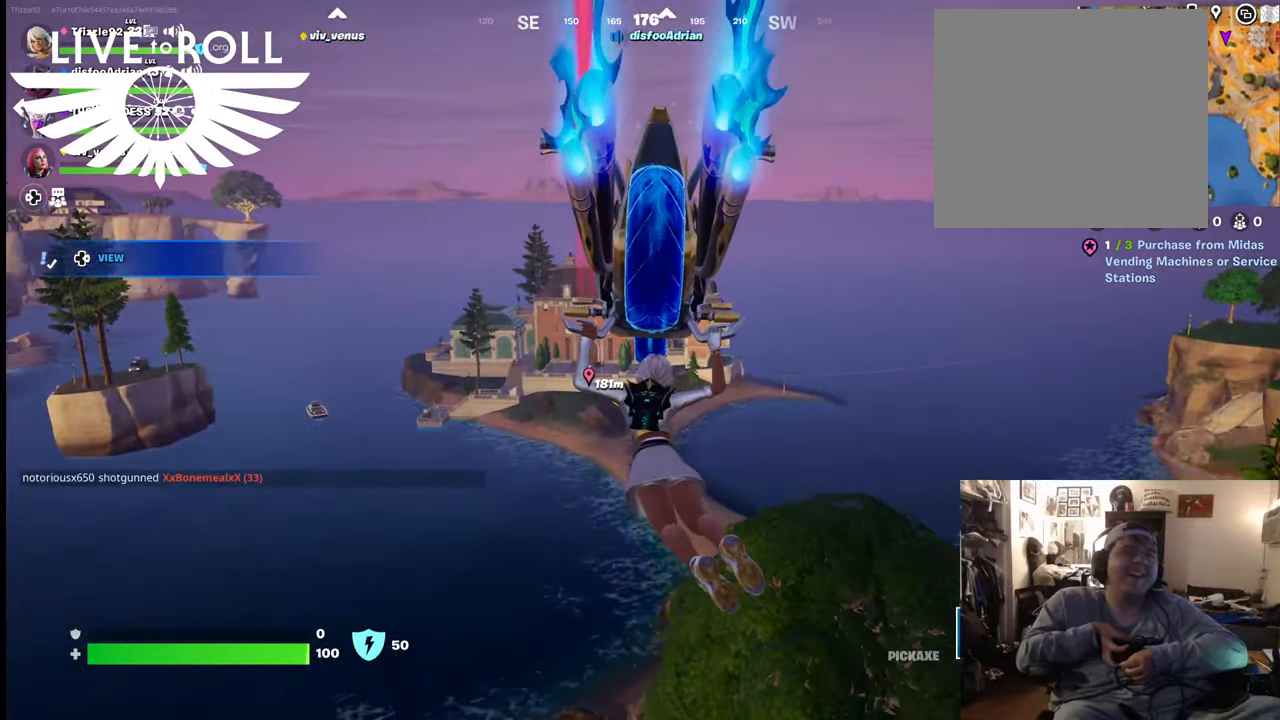
{"buttons": [], "left_stick": "up", "right_stick": "center", "events": []}
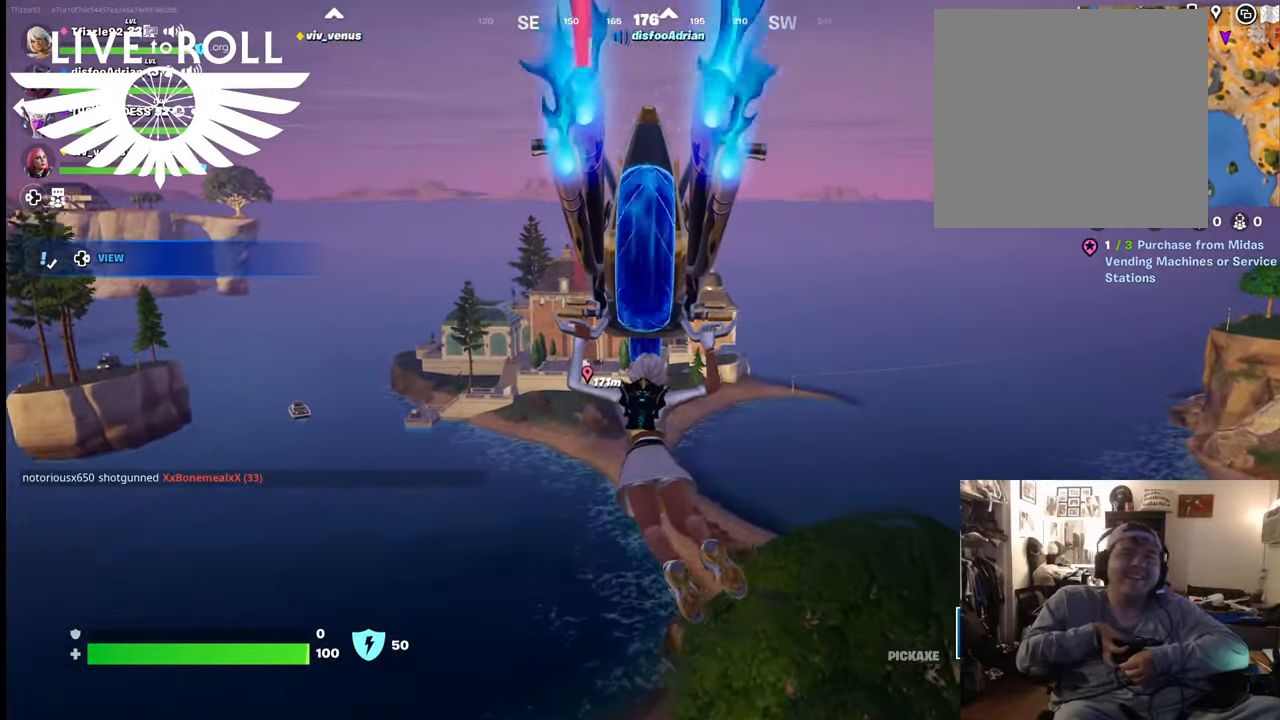
{"buttons": [], "left_stick": "up", "right_stick": "center", "events": []}
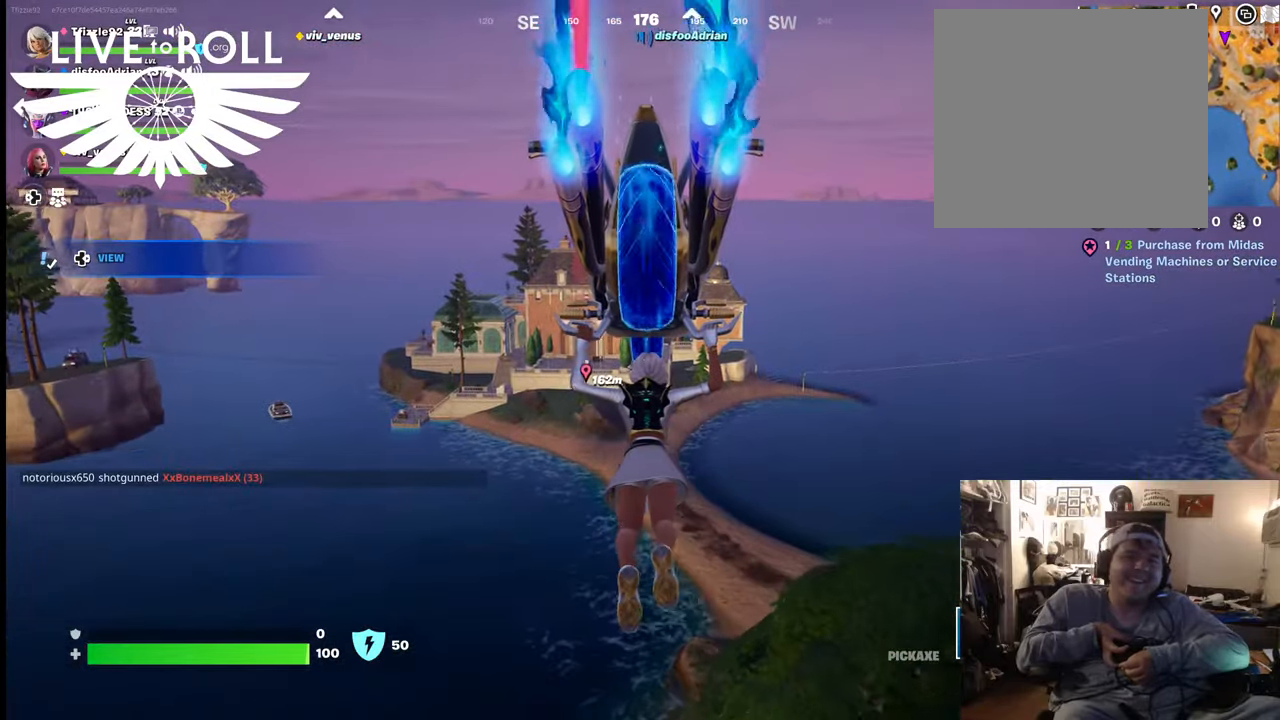
{"buttons": [], "left_stick": "up", "right_stick": "center", "events": []}
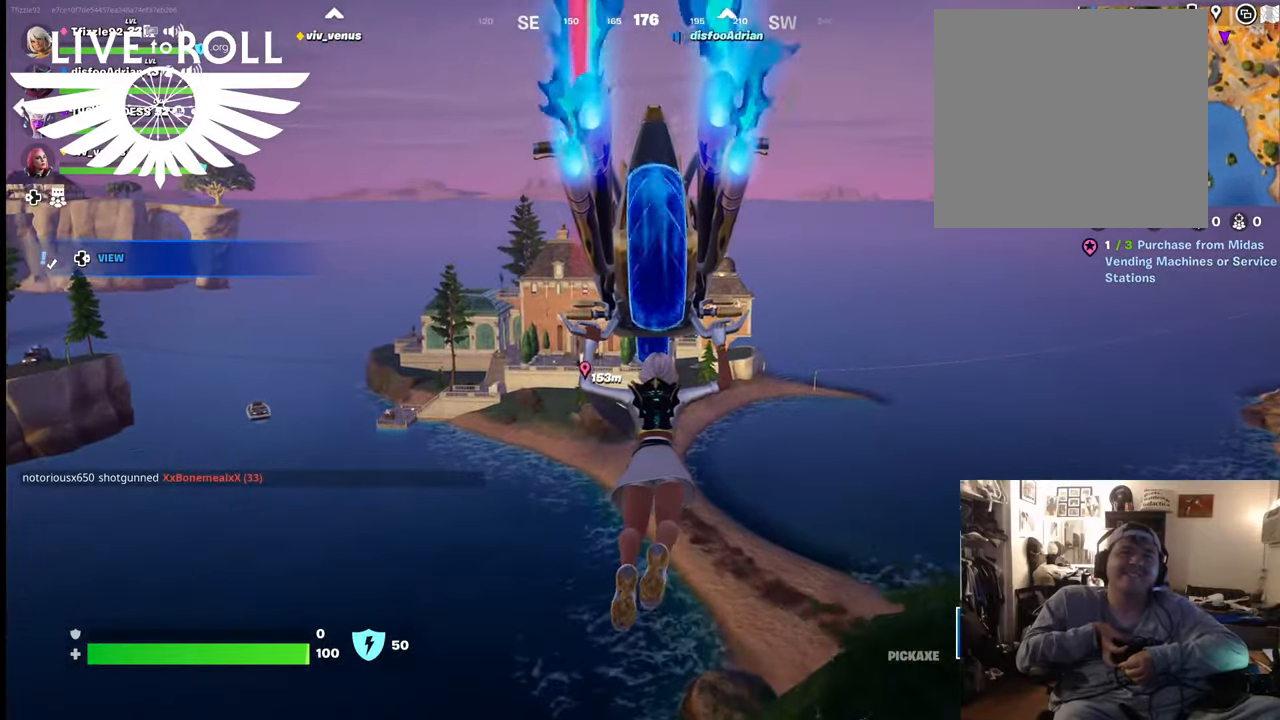
{"buttons": [], "left_stick": "up", "right_stick": "center", "events": []}
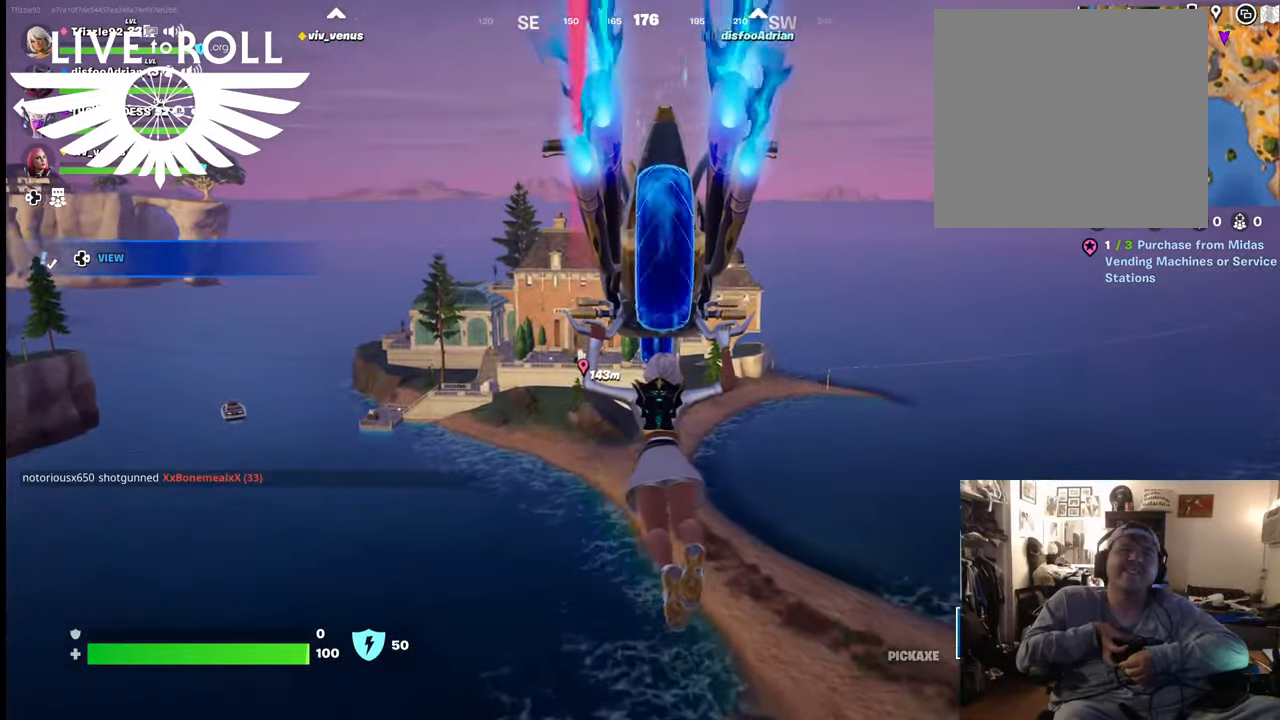
{"buttons": [], "left_stick": "up", "right_stick": "center", "events": []}
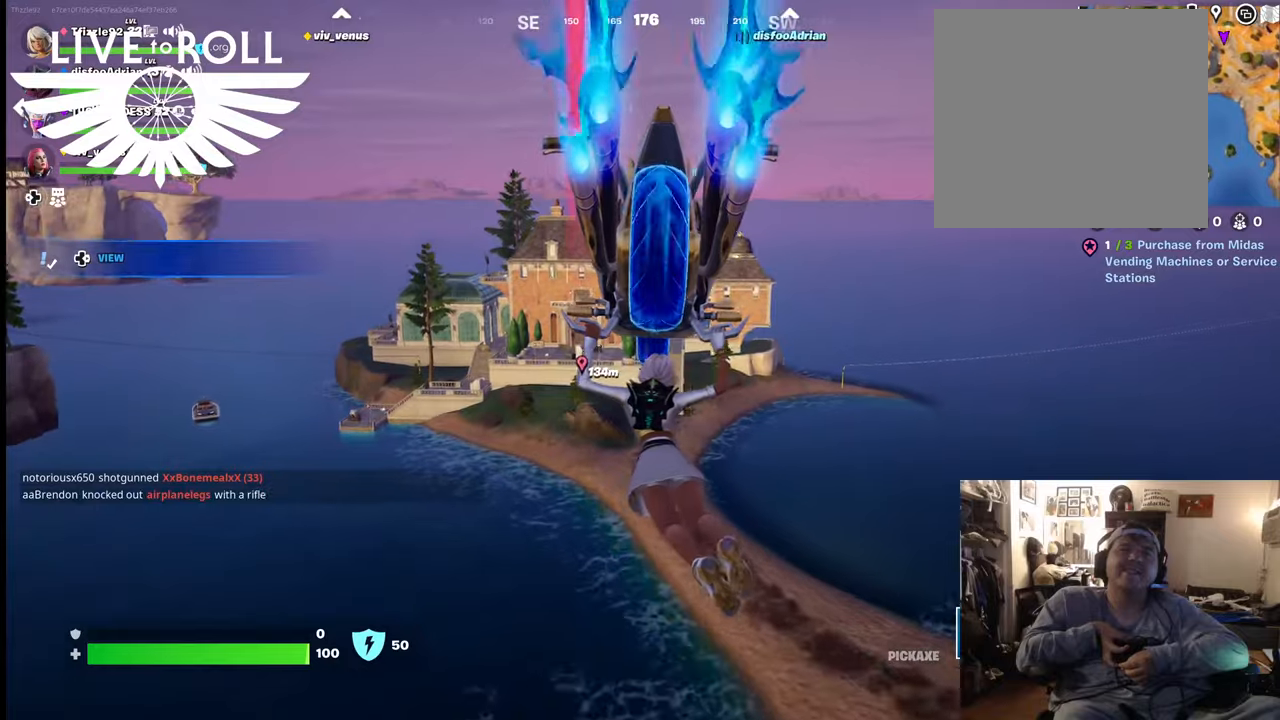
{"buttons": [], "left_stick": "up", "right_stick": "center", "events": []}
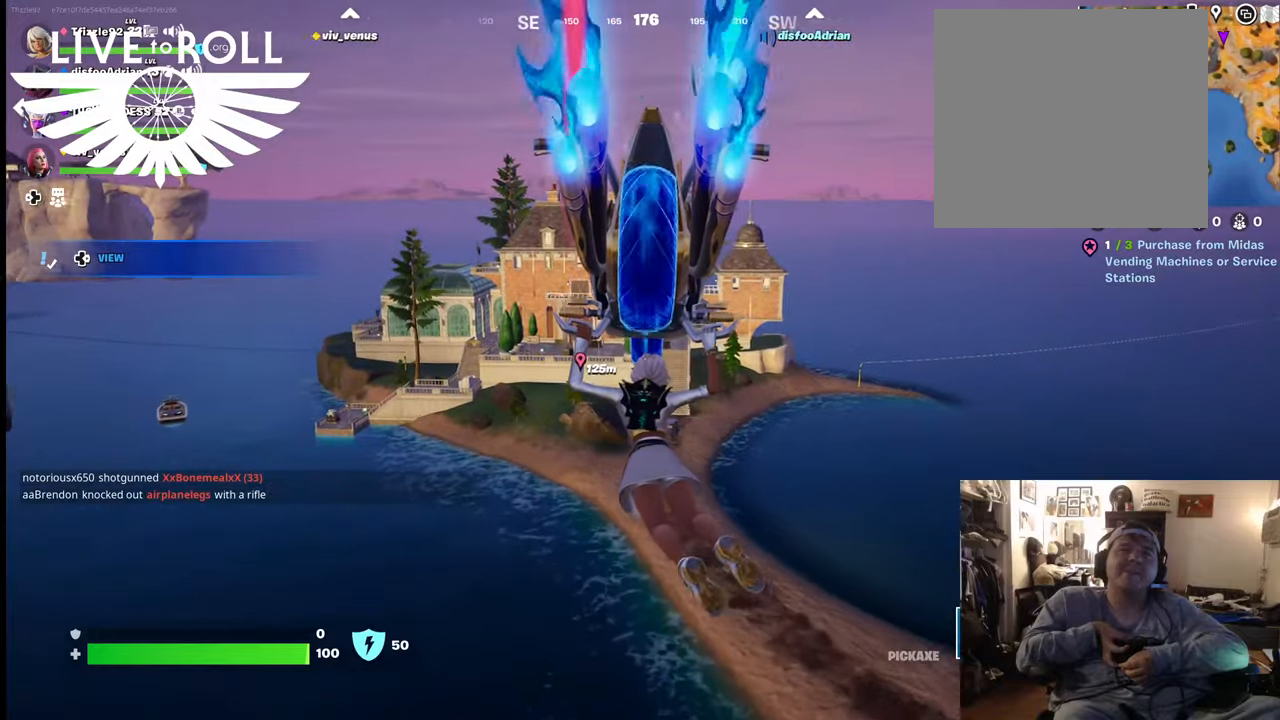
{"buttons": [], "left_stick": "up", "right_stick": "center", "events": []}
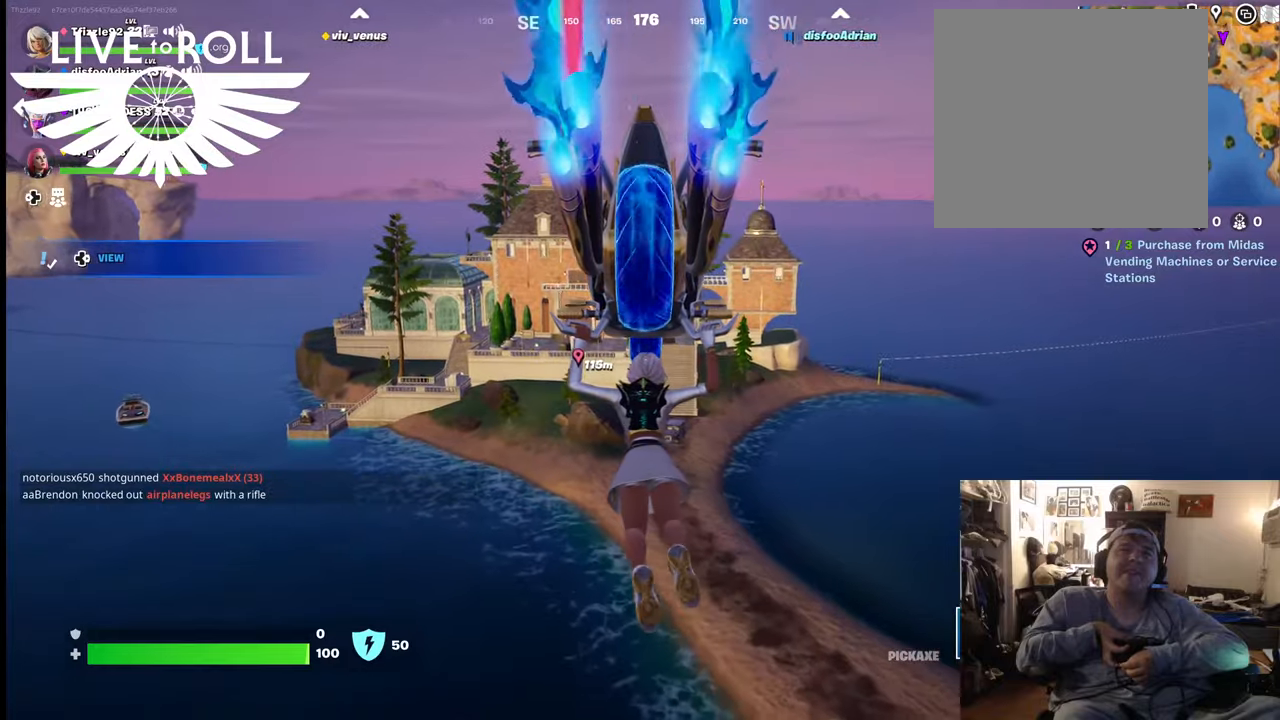
{"buttons": [], "left_stick": "up", "right_stick": "center", "events": []}
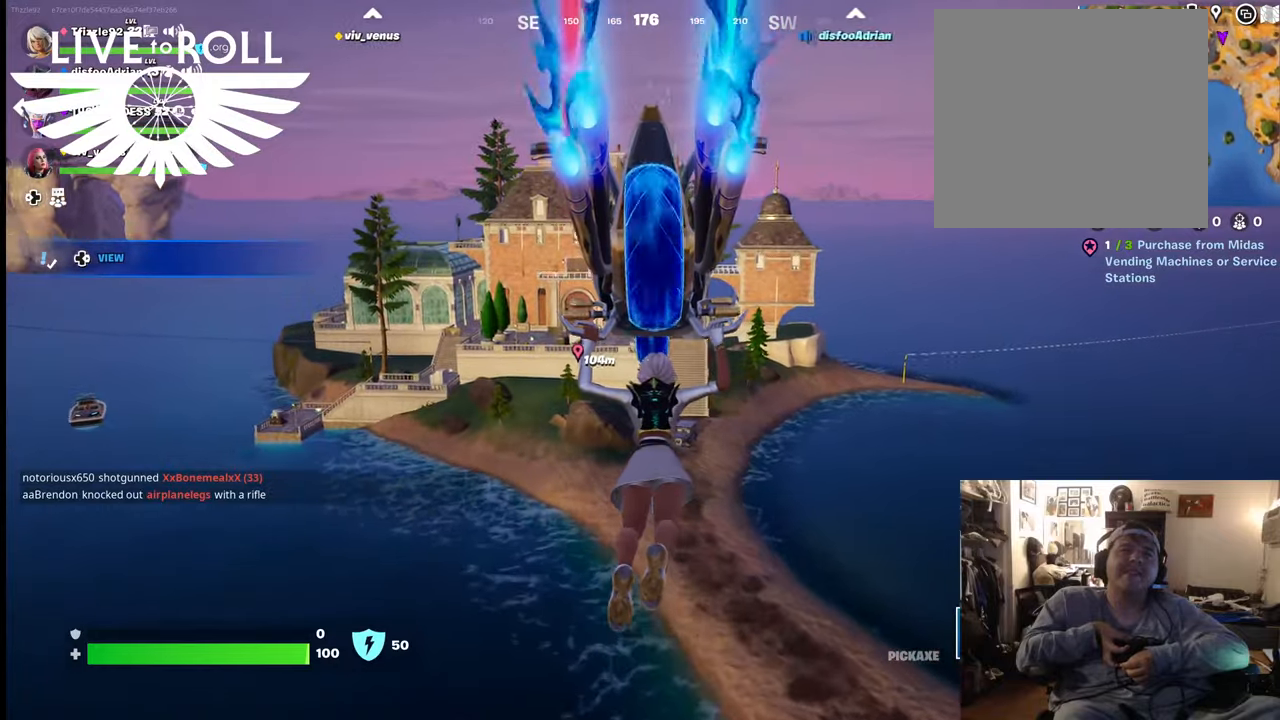
{"buttons": [], "left_stick": "up", "right_stick": "center", "events": []}
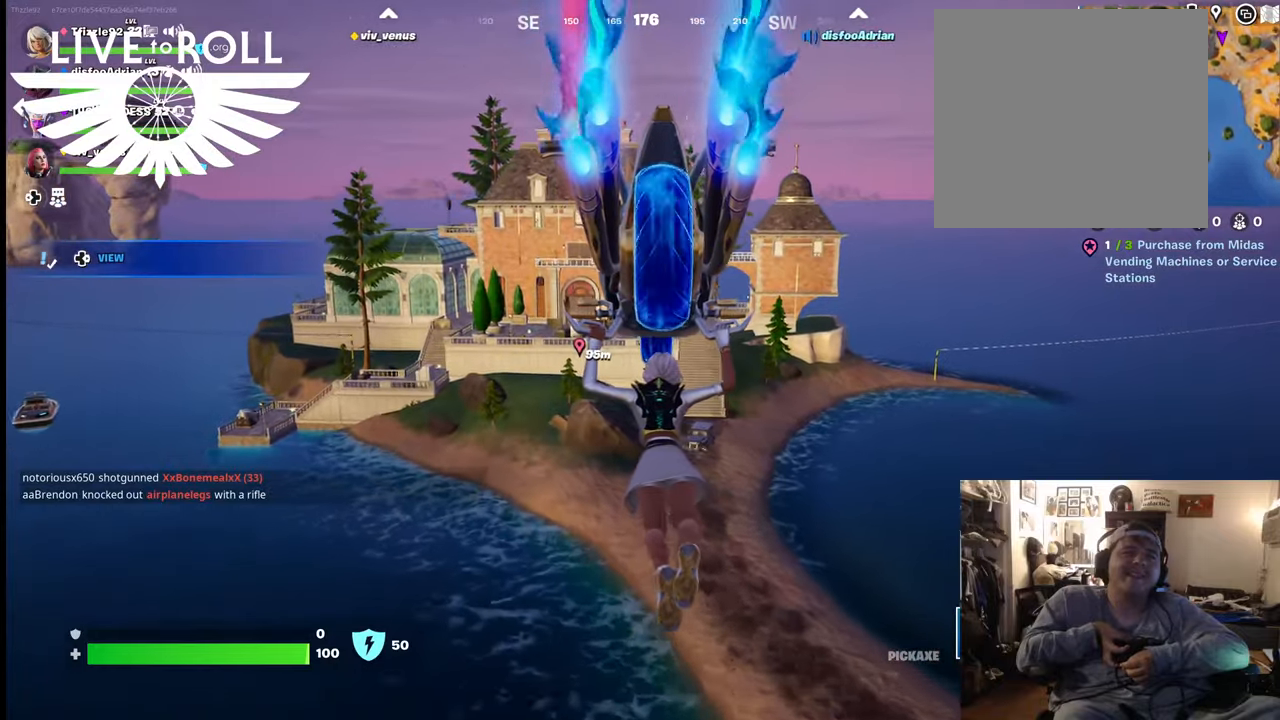
{"buttons": [], "left_stick": "up", "right_stick": "center", "events": []}
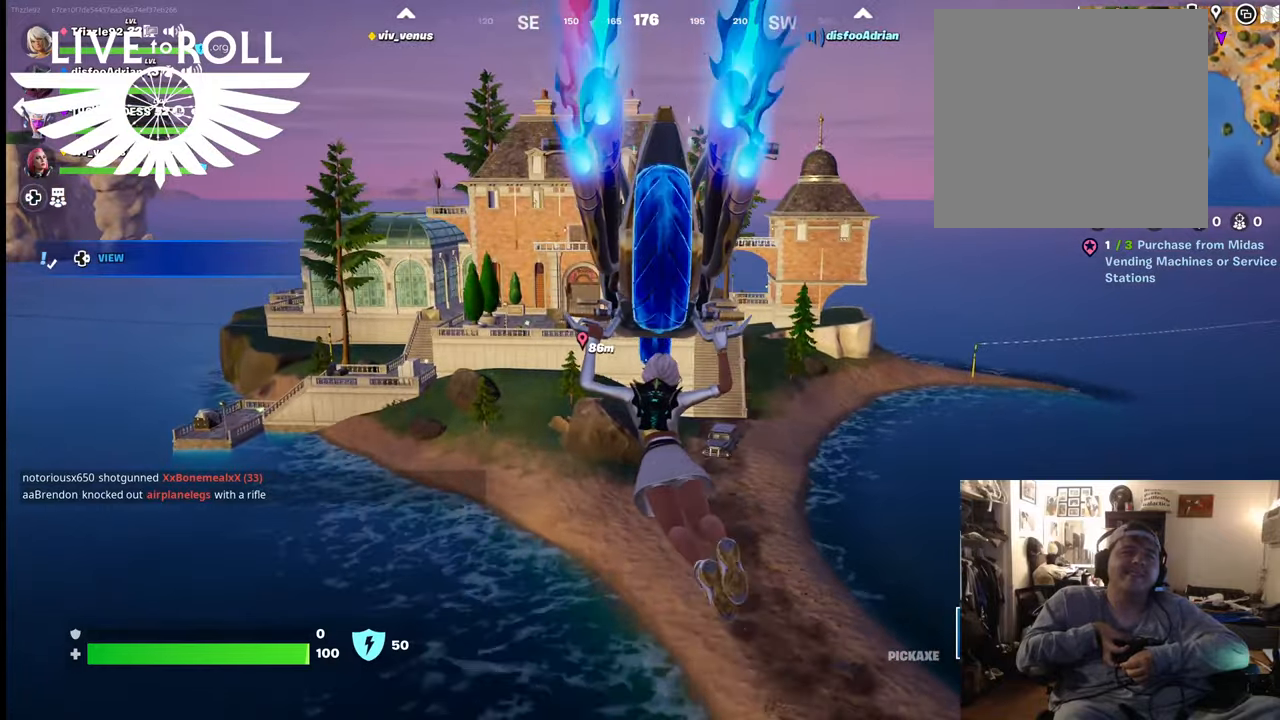
{"buttons": [], "left_stick": "up", "right_stick": "center", "events": []}
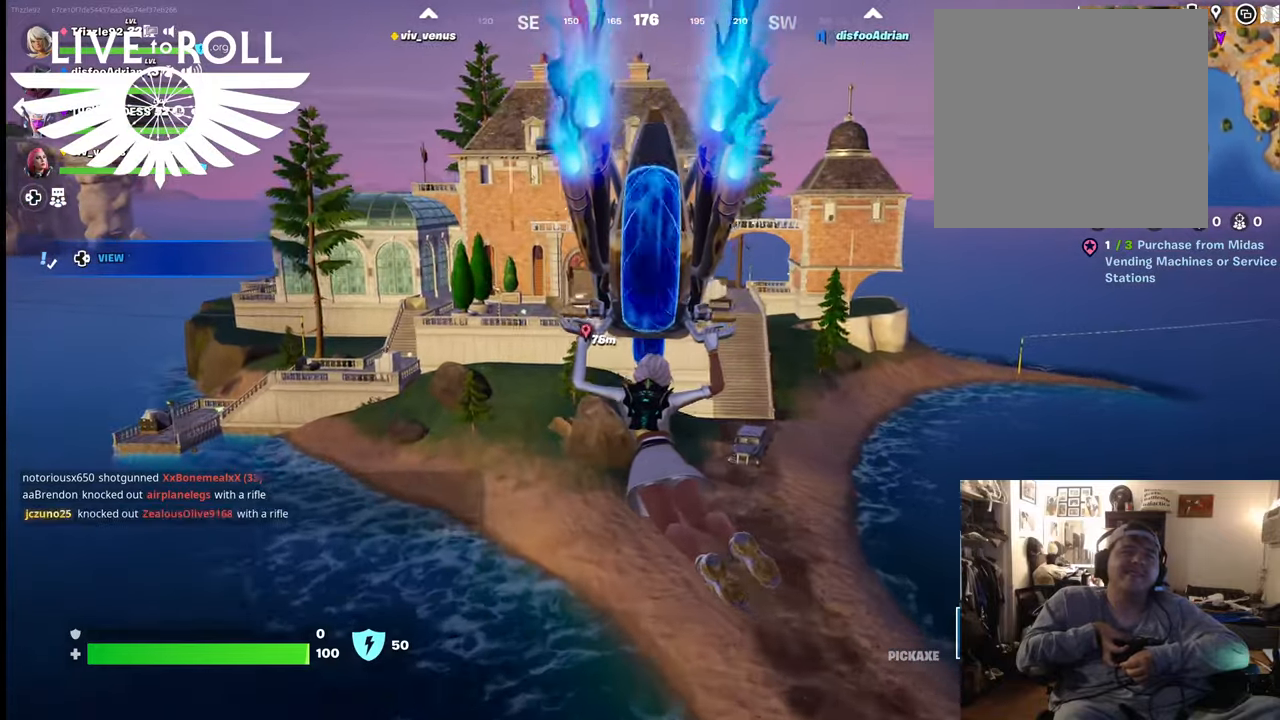
{"buttons": [], "left_stick": "up", "right_stick": "center", "events": []}
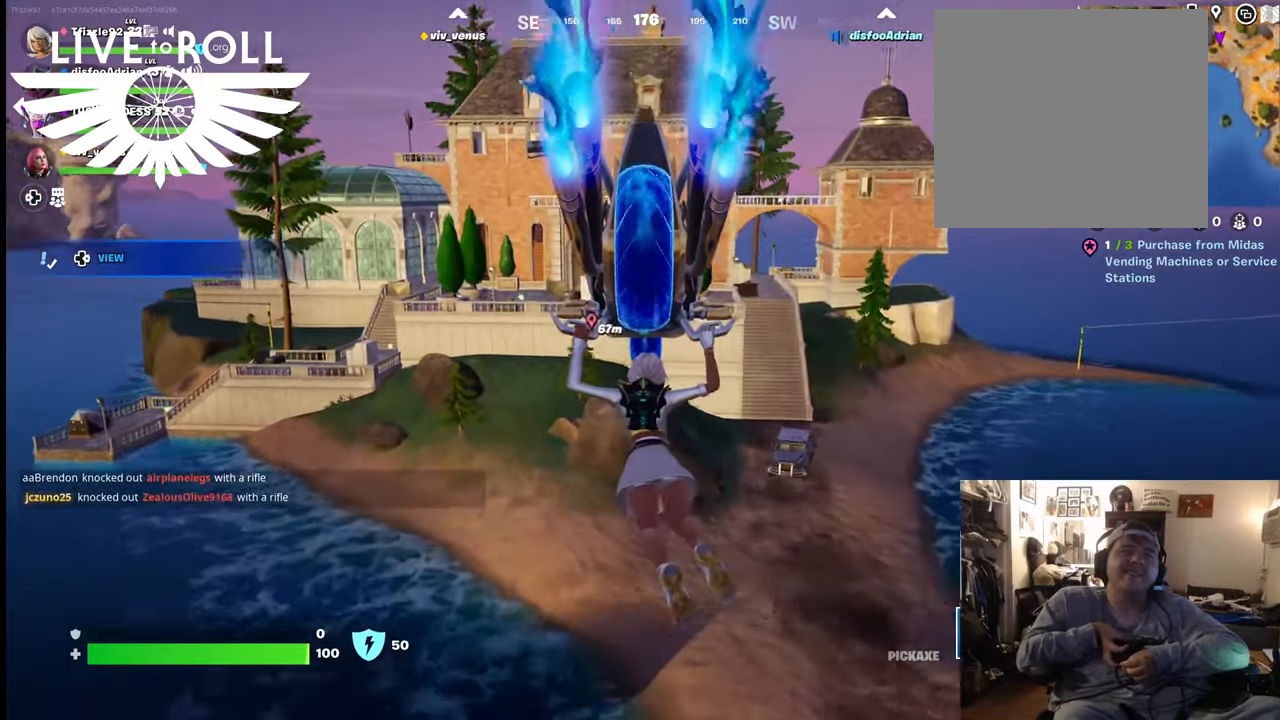
{"buttons": [], "left_stick": "up", "right_stick": "center", "events": []}
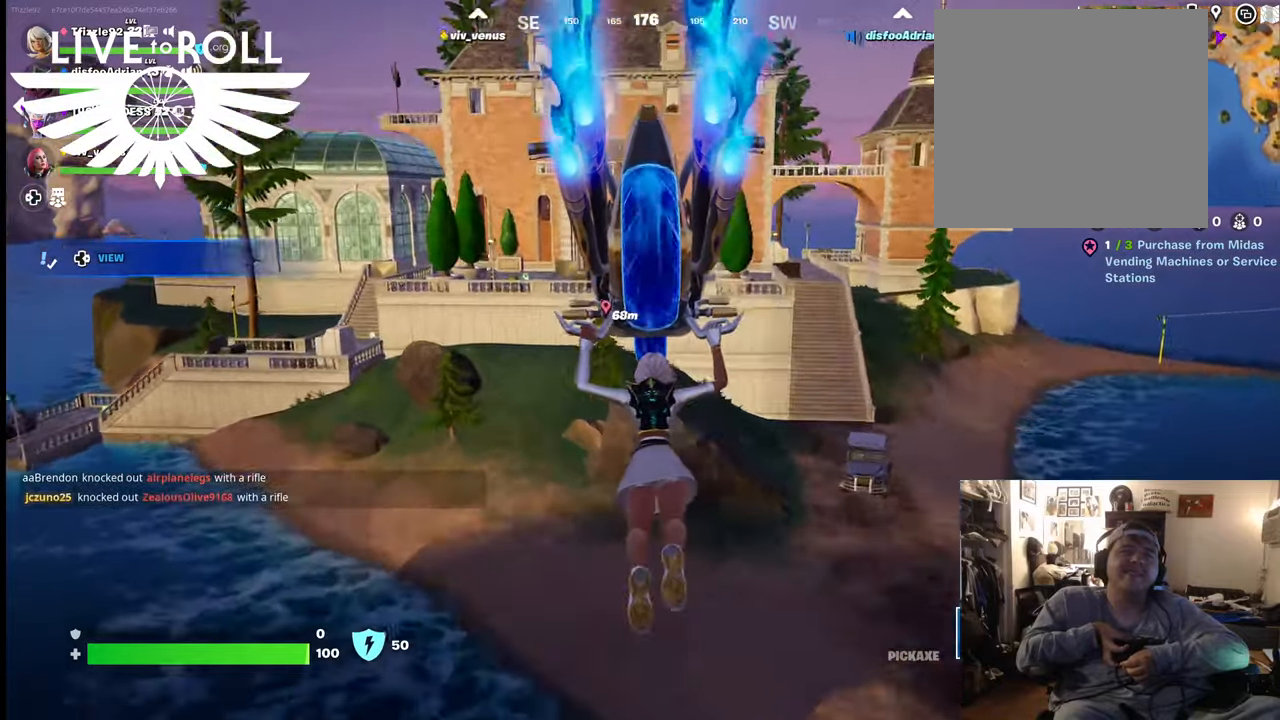
{"buttons": [], "left_stick": "up", "right_stick": "center", "events": []}
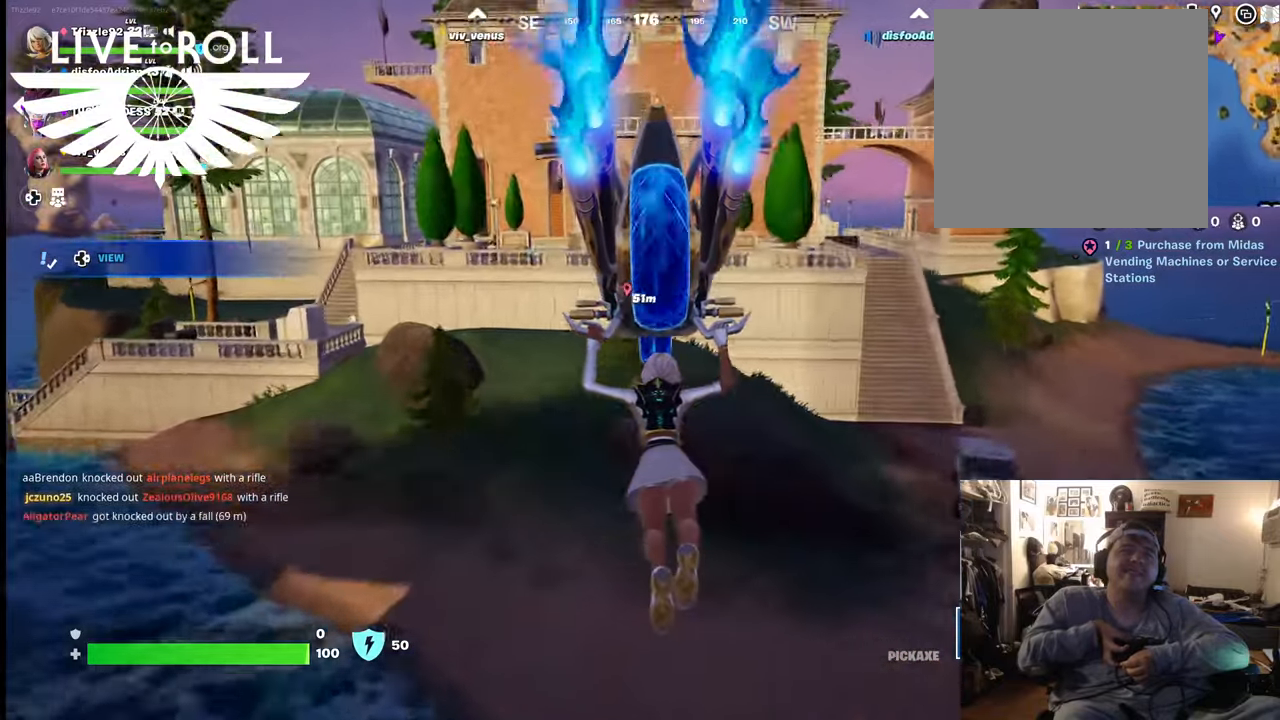
{"buttons": [], "left_stick": "up", "right_stick": "center", "events": []}
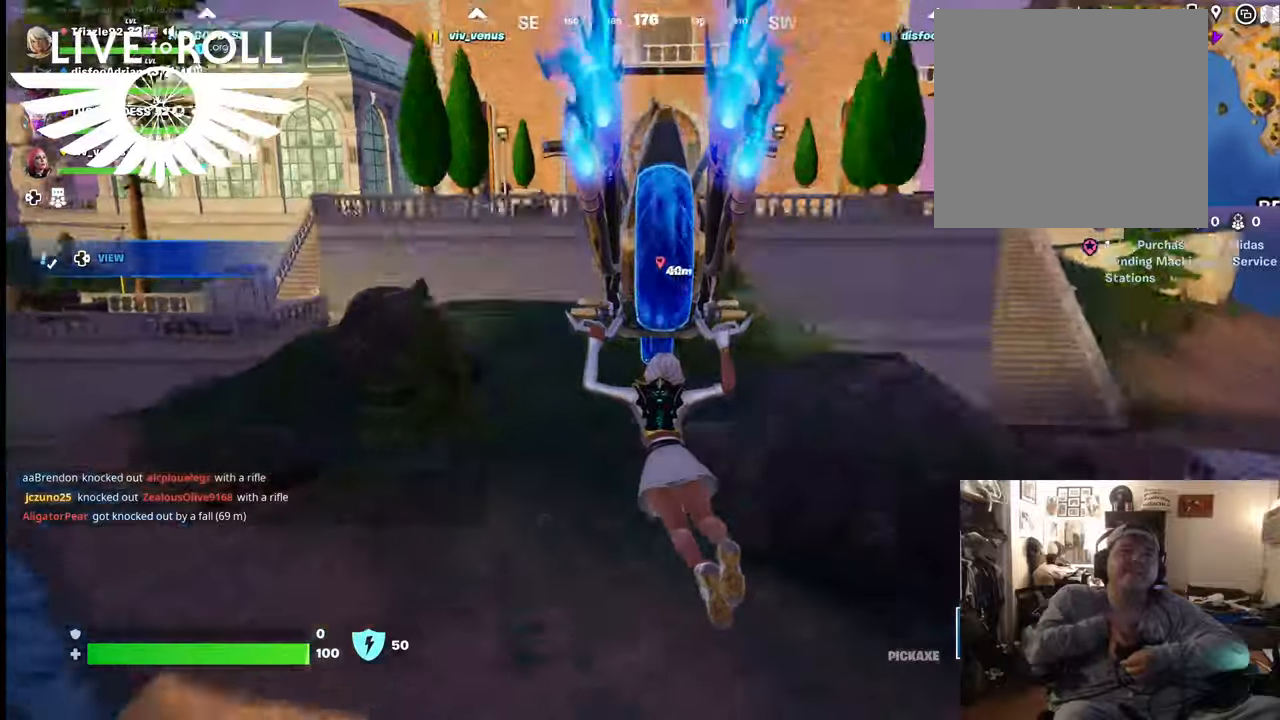
{"buttons": [], "left_stick": "up", "right_stick": "center", "events": []}
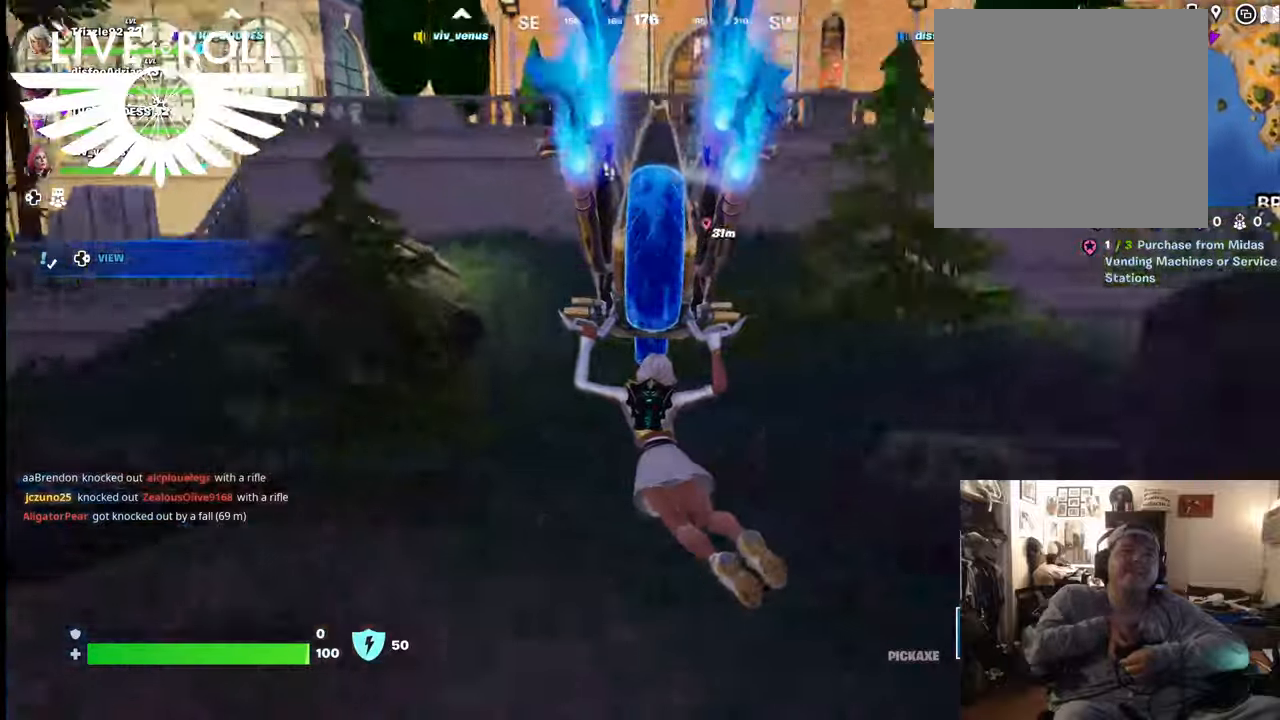
{"buttons": [], "left_stick": "up", "right_stick": "up-left", "events": [[434, "right_stick", "up-left"]]}
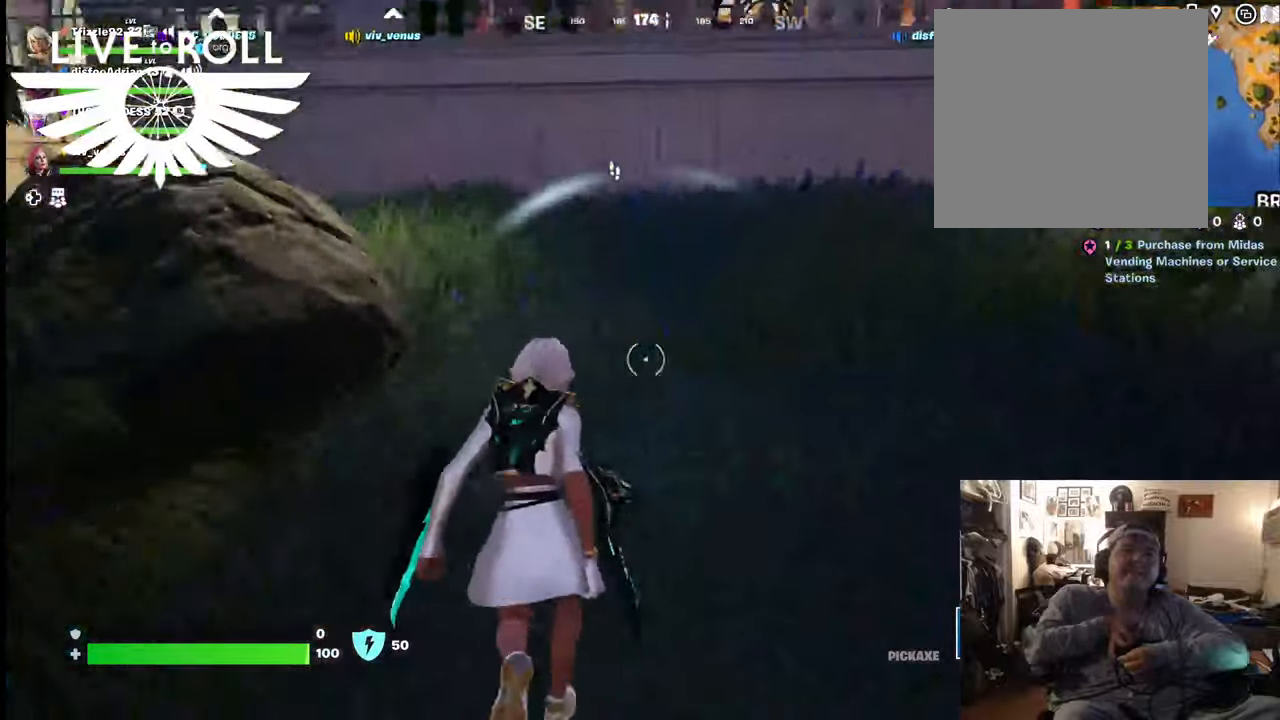
{"buttons": [], "left_stick": "up", "right_stick": "center", "events": [[400, "right_stick", "center"]]}
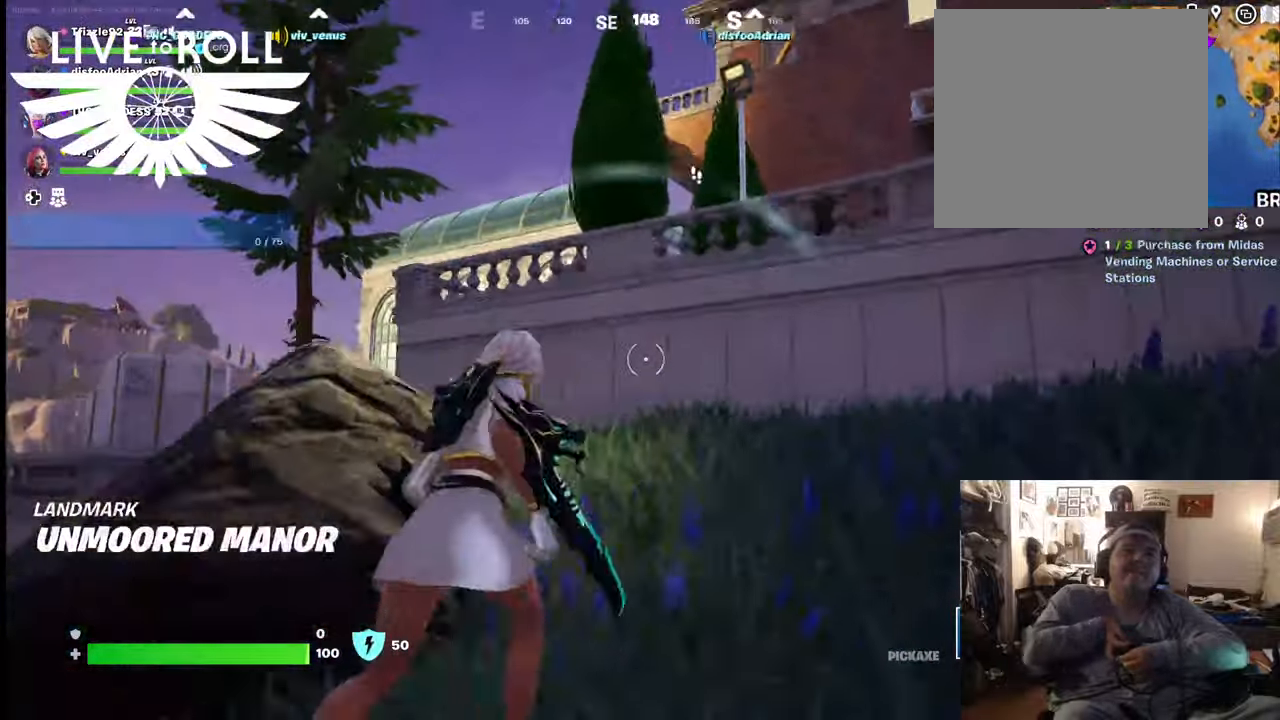
{"buttons": [], "left_stick": "up-right", "right_stick": "center", "events": [[300, "left_stick", "up-right"]]}
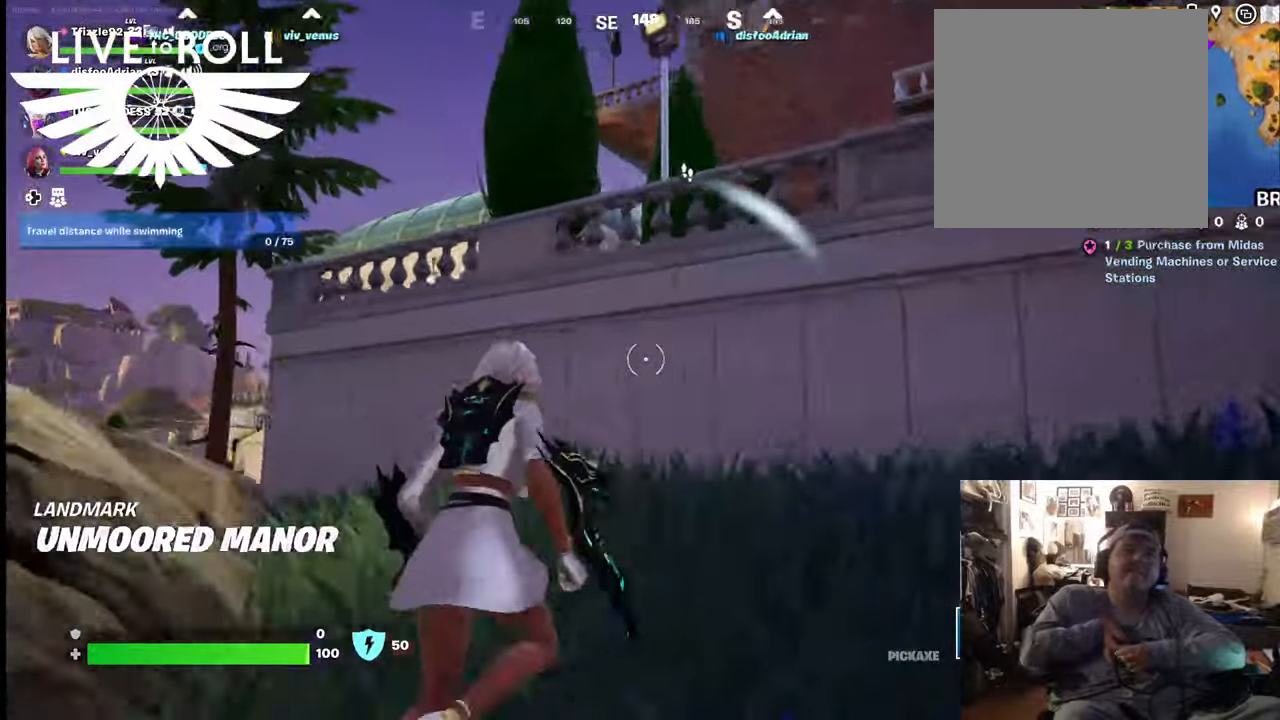
{"buttons": [], "left_stick": "up-right", "right_stick": "center", "events": [[334, "A", "down"], [467, "A", "up"]]}
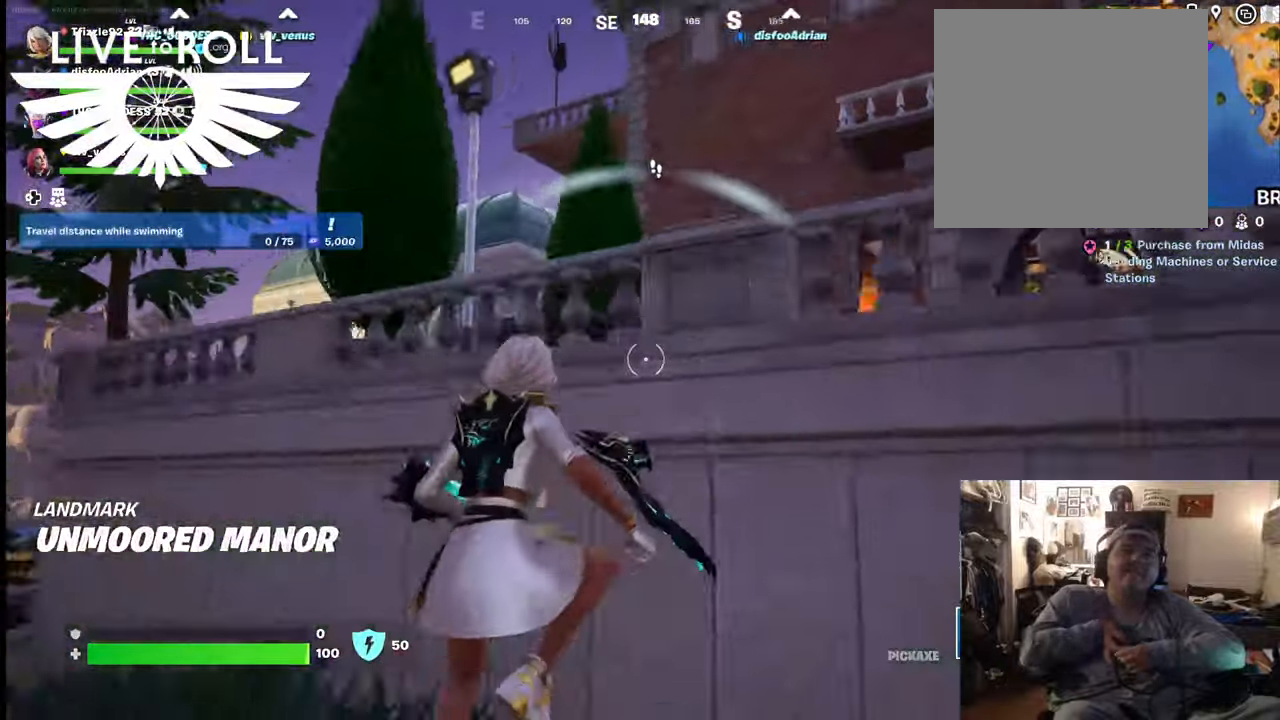
{"buttons": ["A"], "left_stick": "up-right", "right_stick": "center", "events": [[67, "A", "down"], [167, "A", "up"], [267, "A", "down"], [334, "A", "up"], [467, "A", "down"]]}
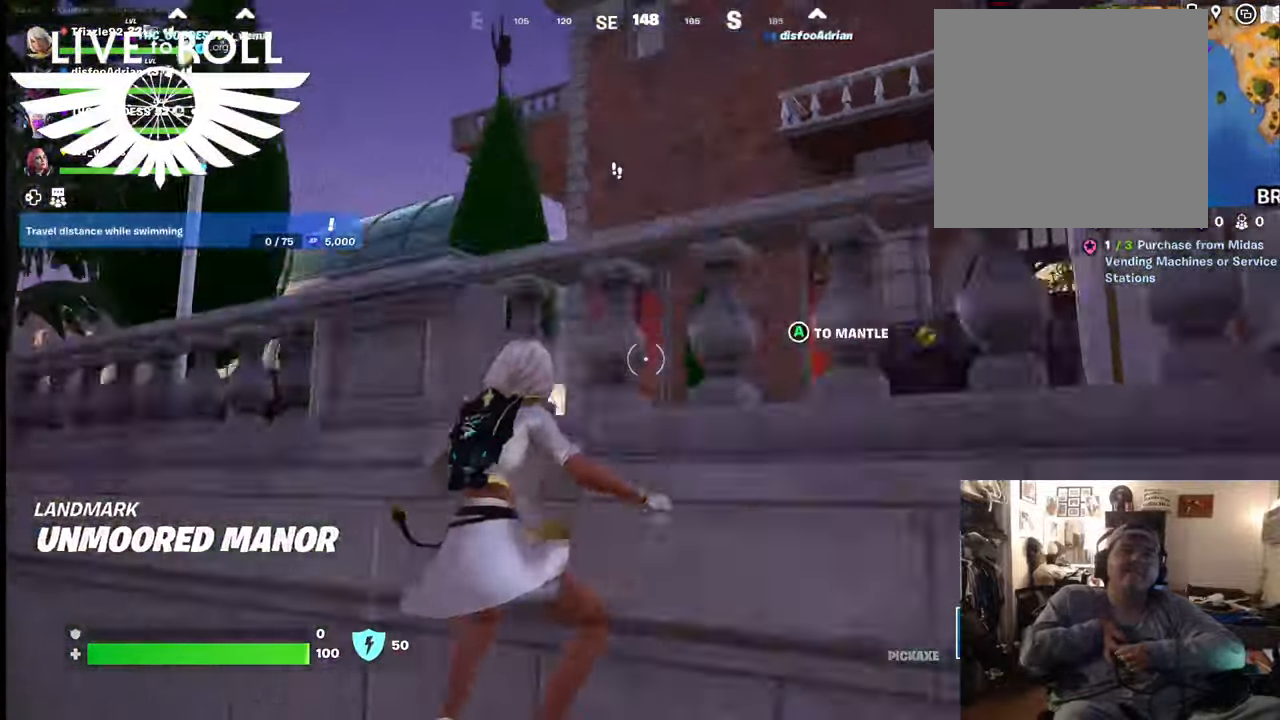
{"buttons": [], "left_stick": "up-right", "right_stick": "center", "events": [[34, "A", "up"], [134, "A", "down"], [200, "A", "up"], [334, "A", "down"], [400, "A", "up"]]}
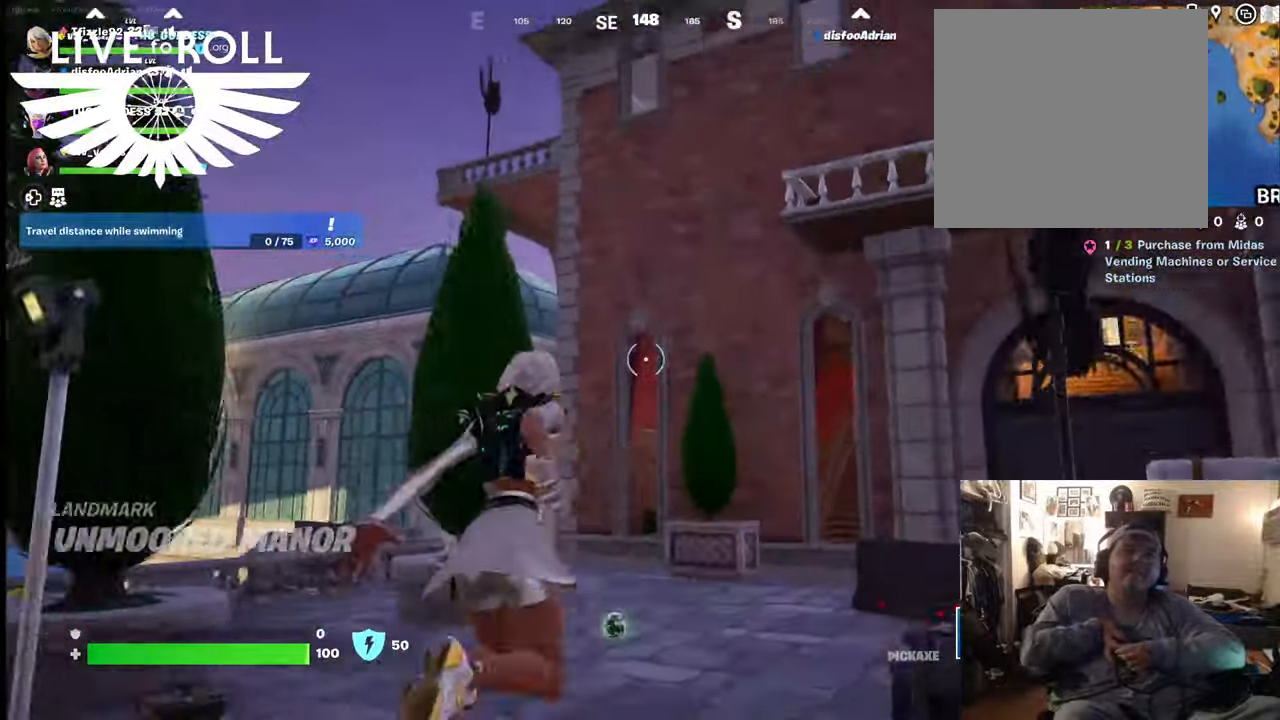
{"buttons": [], "left_stick": "up-right", "right_stick": "down", "events": [[100, "left_stick", "right"], [300, "right_stick", "down"], [467, "left_stick", "up-right"]]}
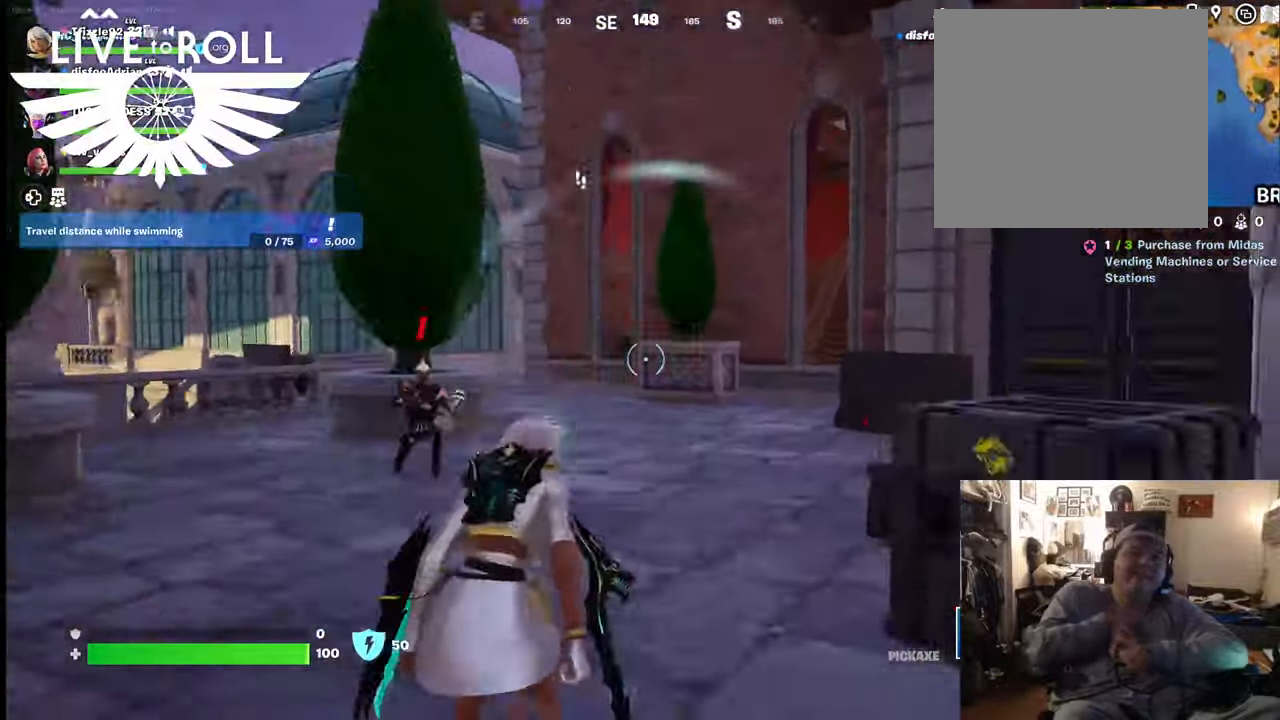
{"buttons": [], "left_stick": "up", "right_stick": "down", "events": [[67, "left_stick", "up"]]}
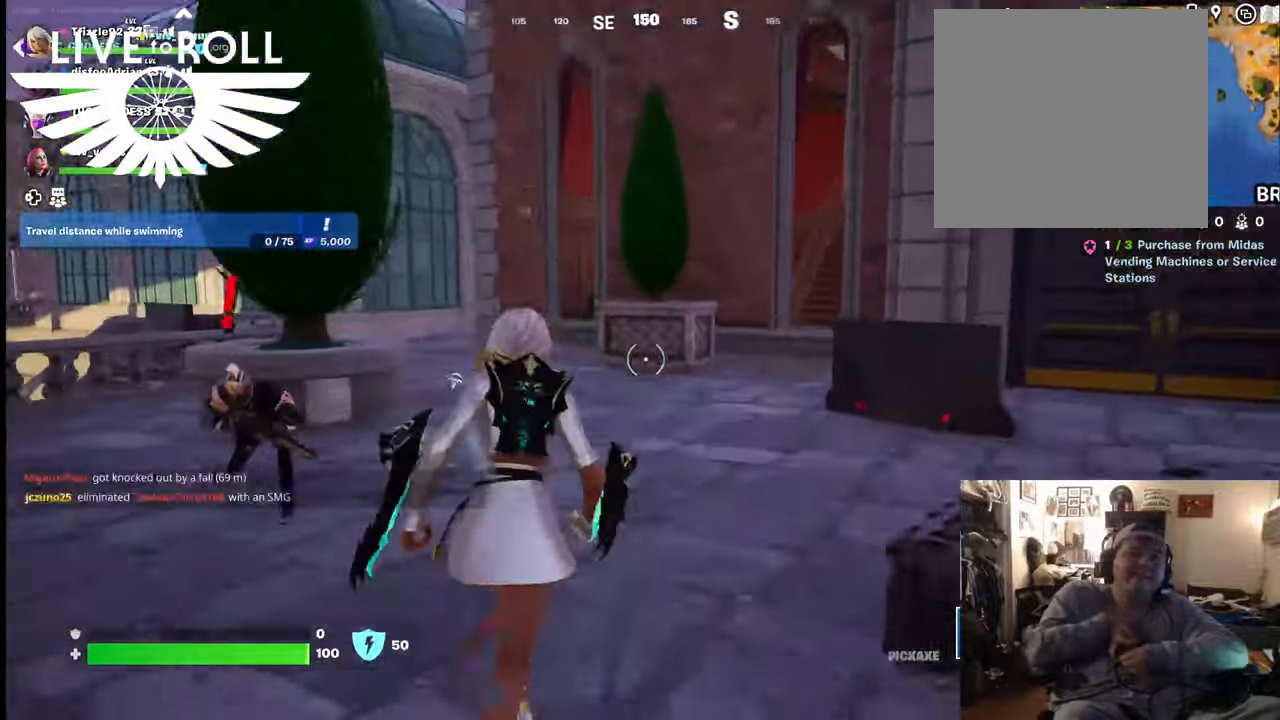
{"buttons": [], "left_stick": "down-left", "right_stick": "center", "events": [[200, "right_stick", "center"], [300, "left_stick", "up-left"], [400, "X", "down"], [467, "X", "up"], [500, "left_stick", "down-left"]]}
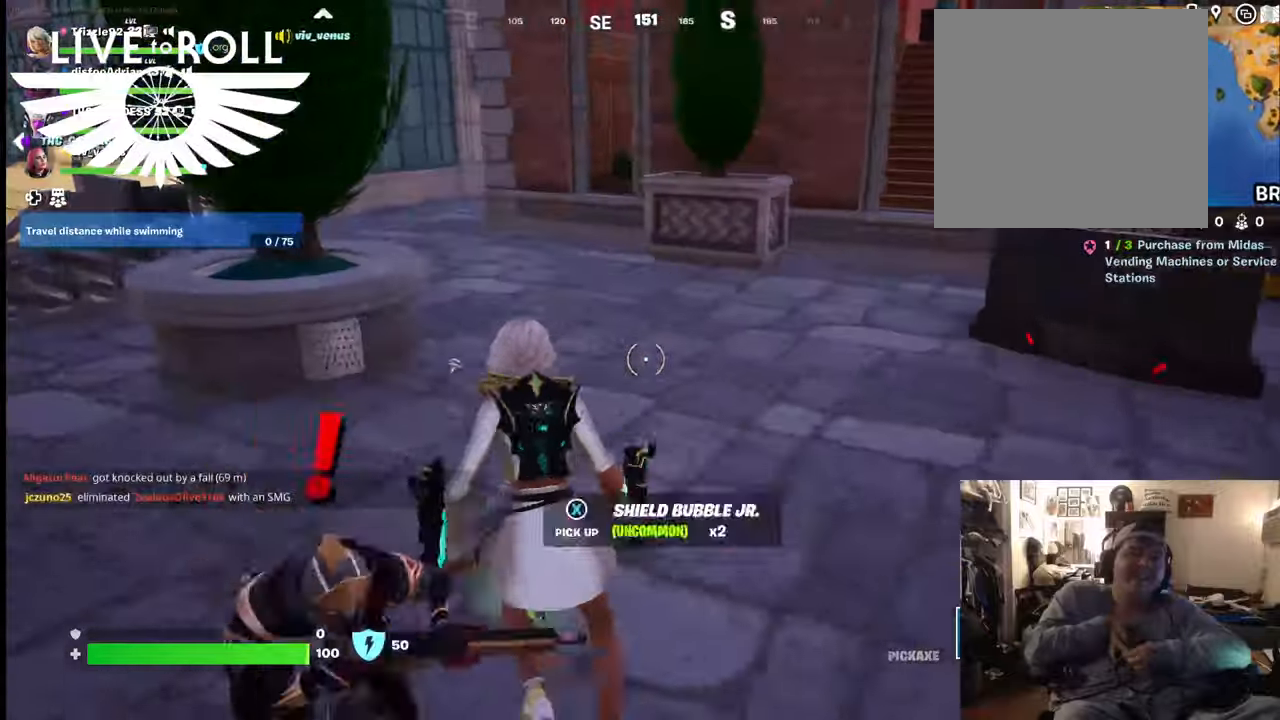
{"buttons": [], "left_stick": "up-right", "right_stick": "center", "events": [[100, "X", "down"], [134, "left_stick", "left"], [167, "X", "up"], [234, "left_stick", "up-left"], [300, "X", "down"], [367, "X", "up"], [367, "left_stick", "up"], [467, "left_stick", "up-right"]]}